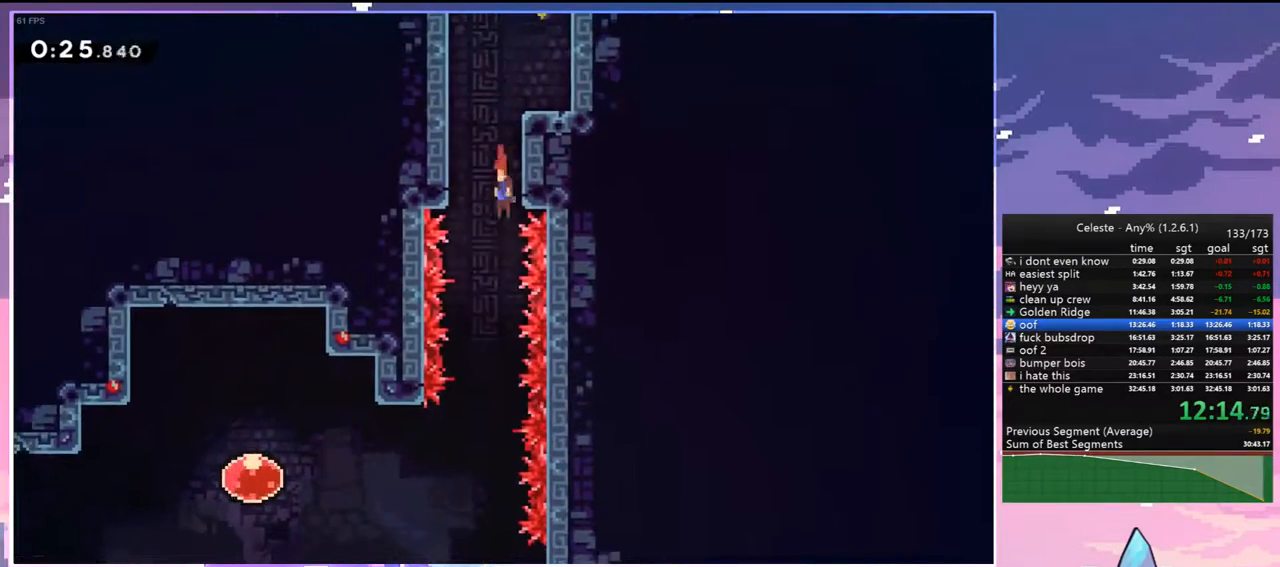
Gameplay with keyboard; each line is a JSON object with the keys held at the frame after it. "events" lists presses ("down") and releases ("up") of "dash", "down", "grab", "jump", "jump2", "left", "menu", "right", "skip" and "up" between this image and that frame as [ms after this image, input, new state], when the widget could be followed in between. No other keys are recorded. Mouse input is not recorded. Key names are as the overlay labels them; some are game actions (e.g. jump) rather than physical keys.
{"keys": ["down"], "events": []}
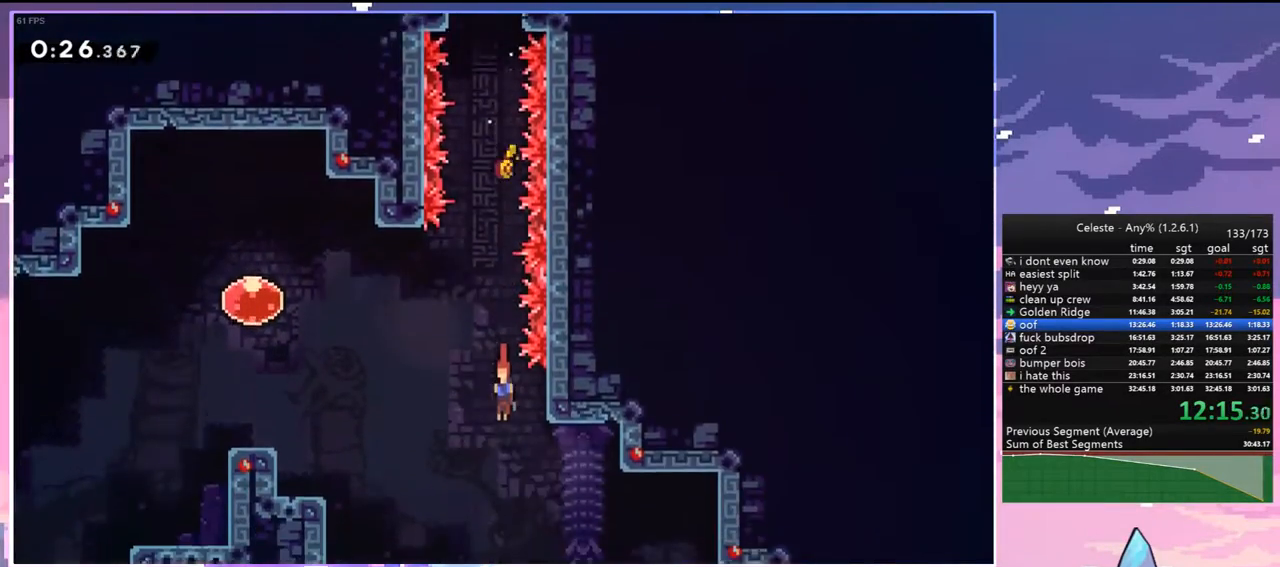
{"keys": ["down", "right"], "events": [[17, "right", "down"], [67, "dash", "down"], [200, "dash", "up"]]}
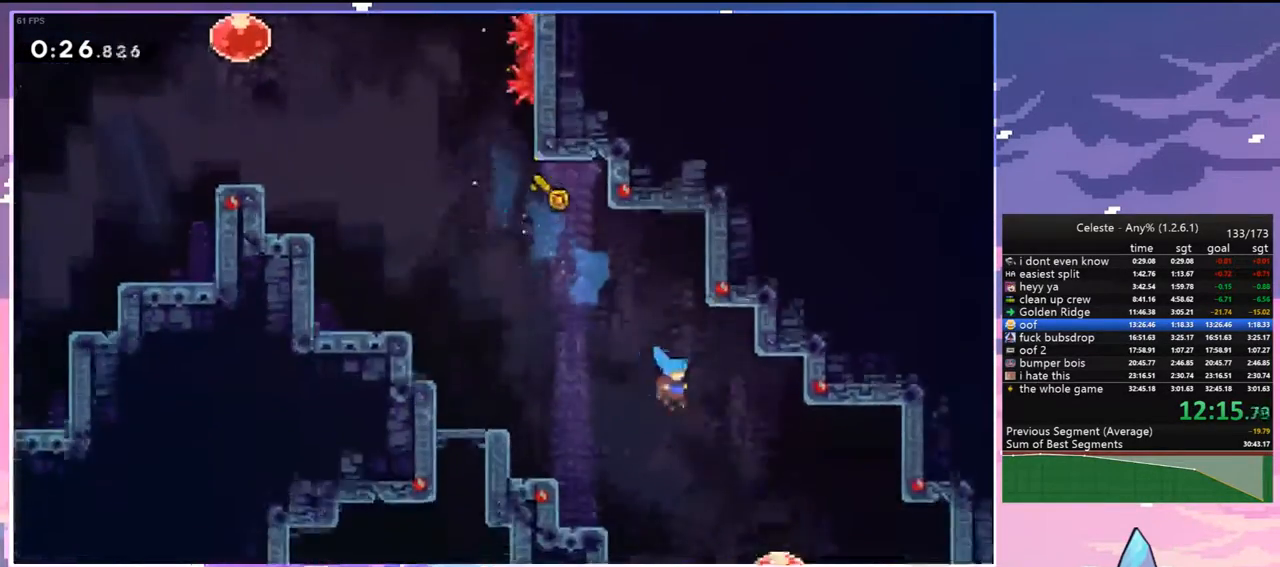
{"keys": ["down", "right"], "events": [[317, "dash", "down"], [500, "dash", "up"]]}
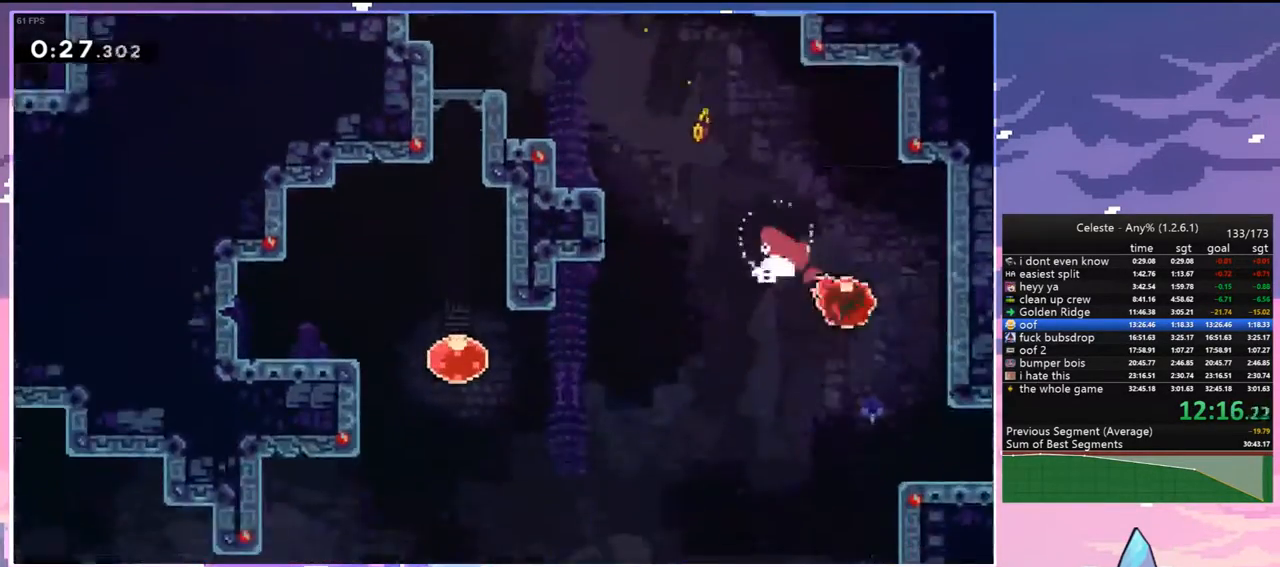
{"keys": ["down", "right"], "events": [[183, "dash", "down"], [333, "jump", "down"], [367, "dash", "up"], [417, "jump", "up"]]}
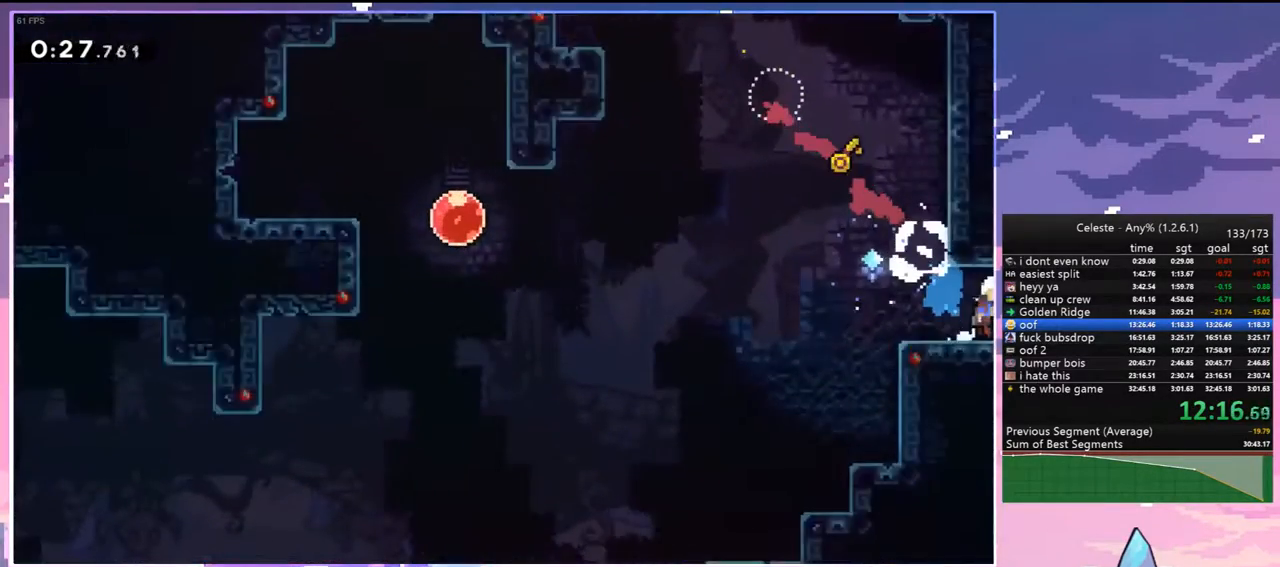
{"keys": ["right"], "events": [[483, "down", "up"]]}
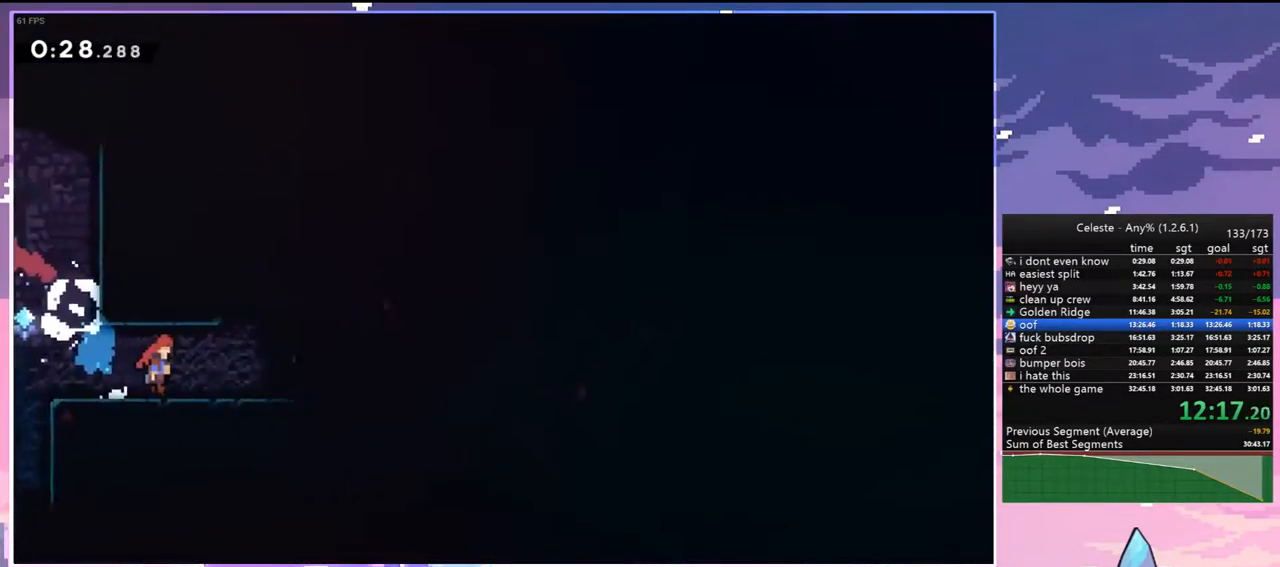
{"keys": ["dash", "down", "right"], "events": [[400, "down", "down"], [450, "dash", "down"]]}
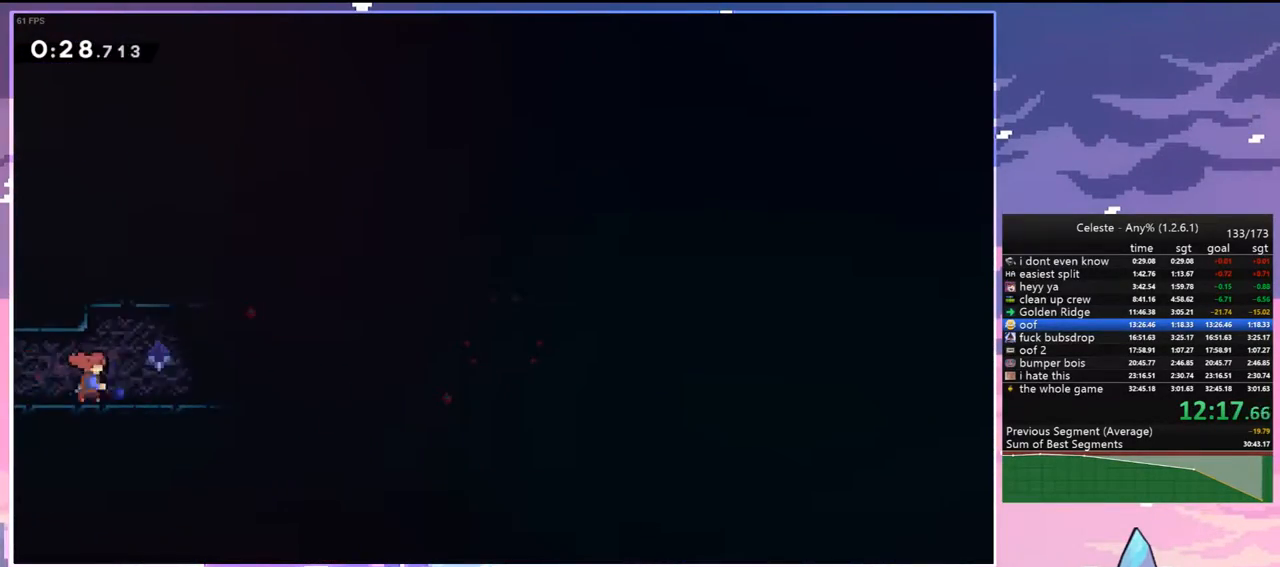
{"keys": ["right"], "events": [[233, "dash", "up"], [233, "down", "up"], [283, "dash", "down"], [417, "dash", "up"]]}
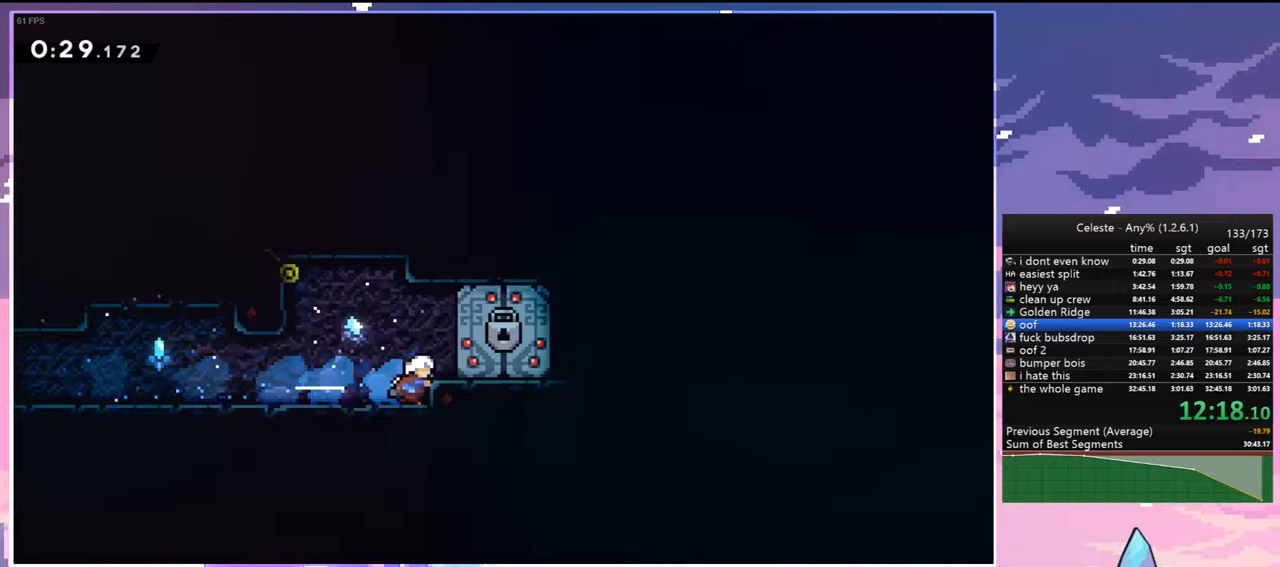
{"keys": ["right"], "events": [[350, "jump", "down"], [383, "jump", "up"]]}
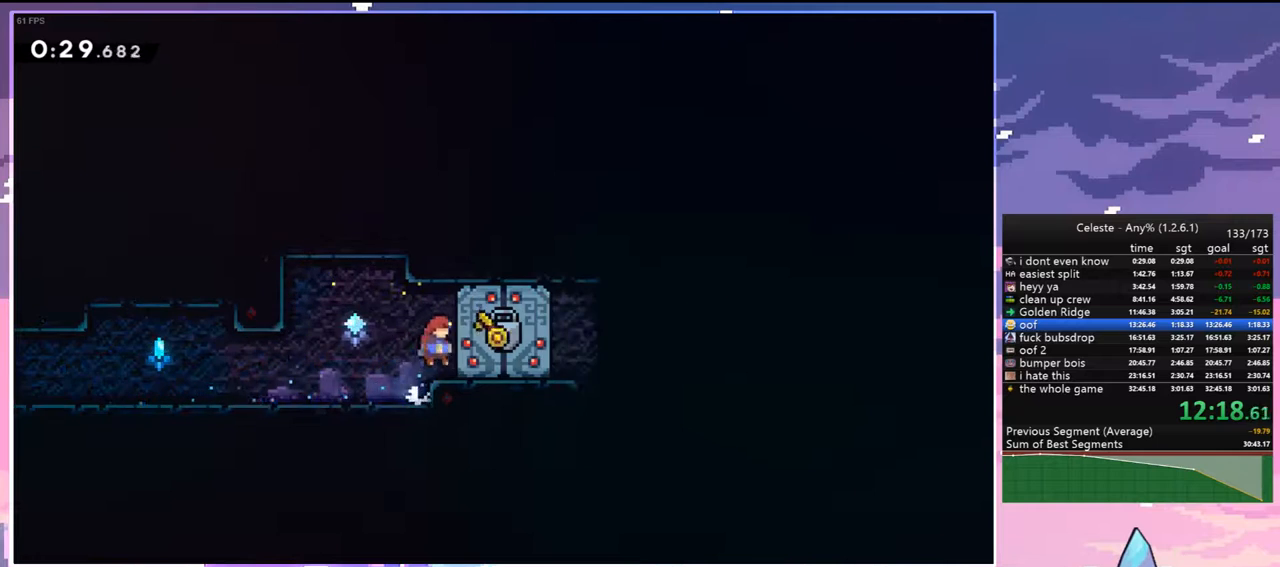
{"keys": ["down", "right"], "events": [[83, "right", "up"], [217, "down", "down"], [217, "right", "down"]]}
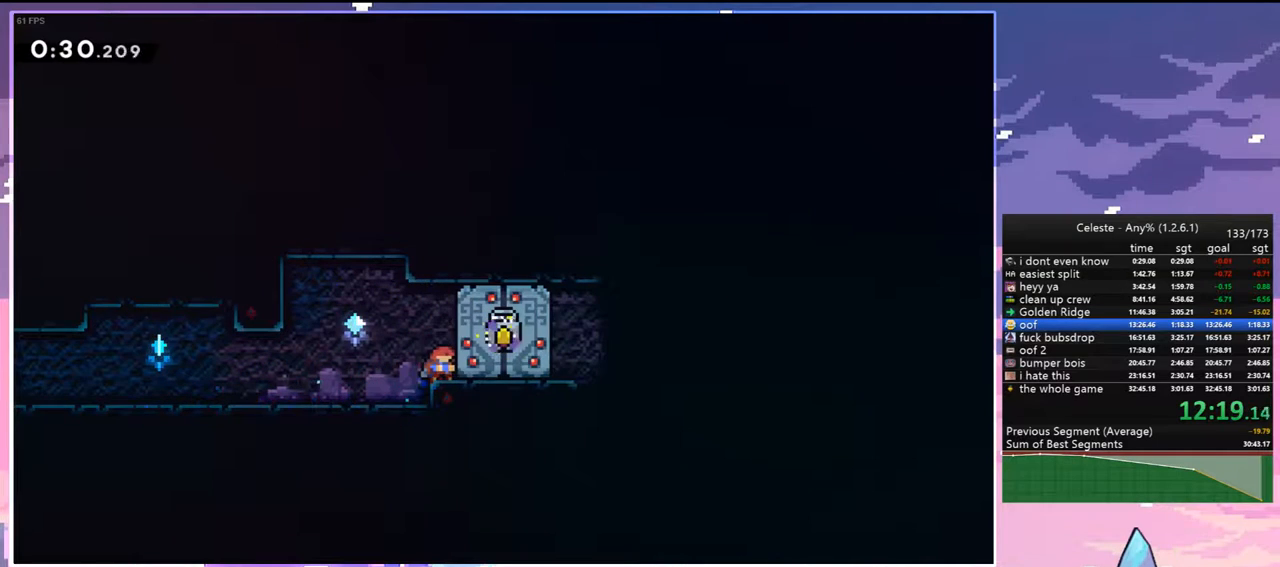
{"keys": ["down", "right"], "events": []}
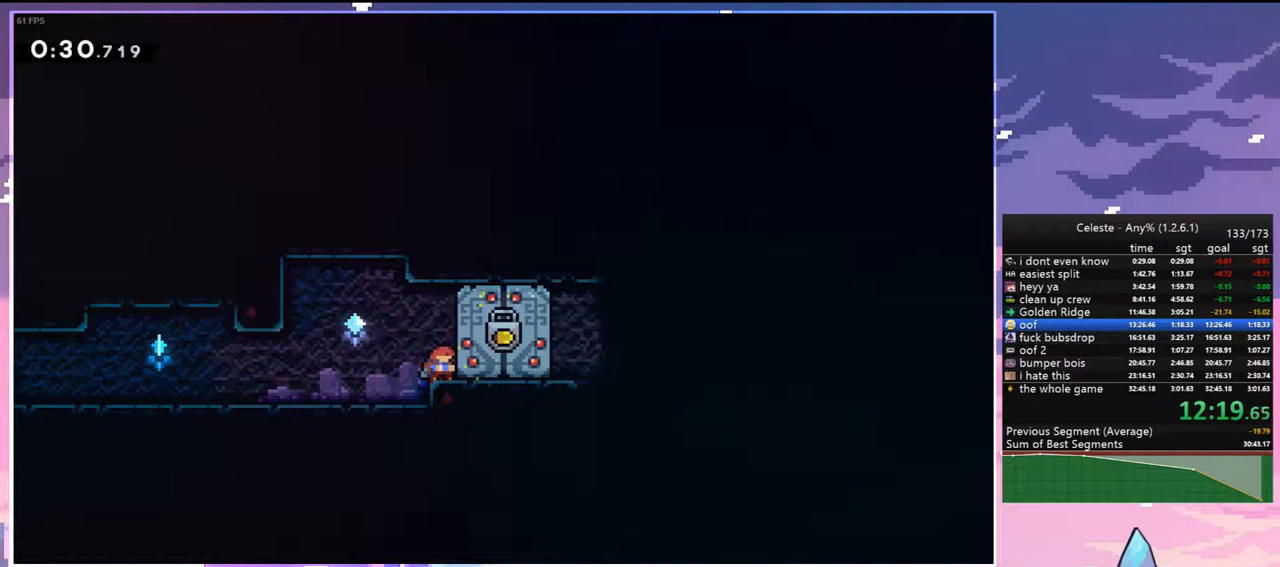
{"keys": ["down", "right"], "events": [[300, "dash", "down"], [433, "dash", "up"]]}
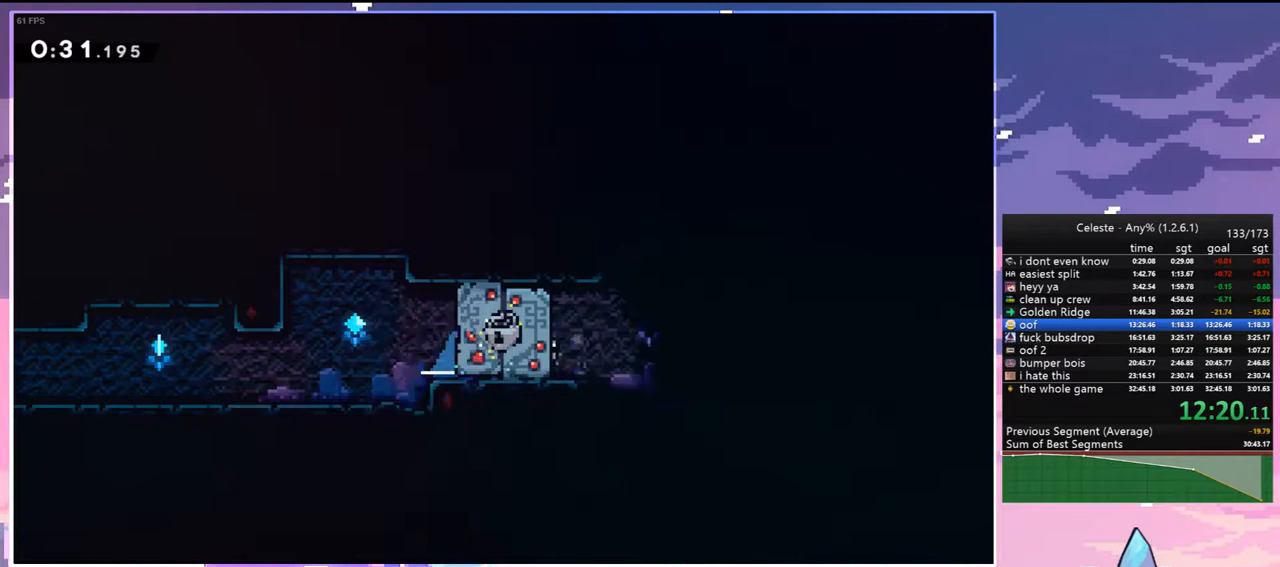
{"keys": ["down", "jump", "right"], "events": [[33, "jump", "down"], [83, "dash", "down"], [83, "jump", "up"], [217, "dash", "up"], [317, "jump", "down"], [367, "dash", "down"], [367, "jump", "up"], [450, "dash", "up"], [500, "jump", "down"]]}
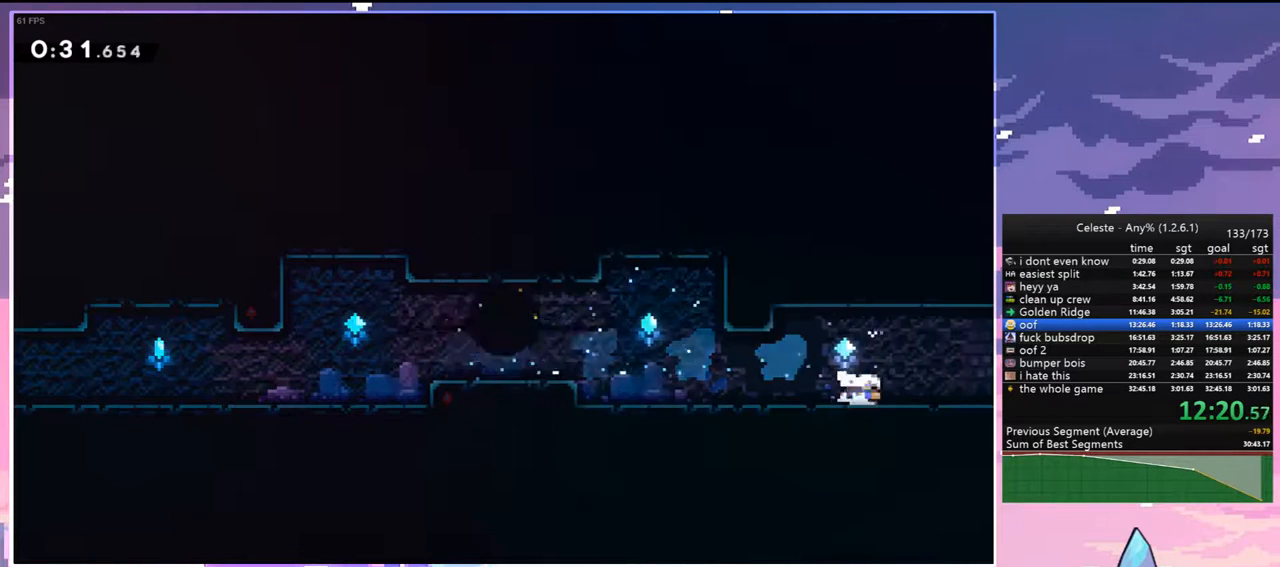
{"keys": ["down", "right"], "events": [[100, "dash", "down"], [100, "jump", "up"], [183, "dash", "up"], [233, "jump", "down"], [333, "dash", "down"], [333, "jump", "up"], [417, "dash", "up"]]}
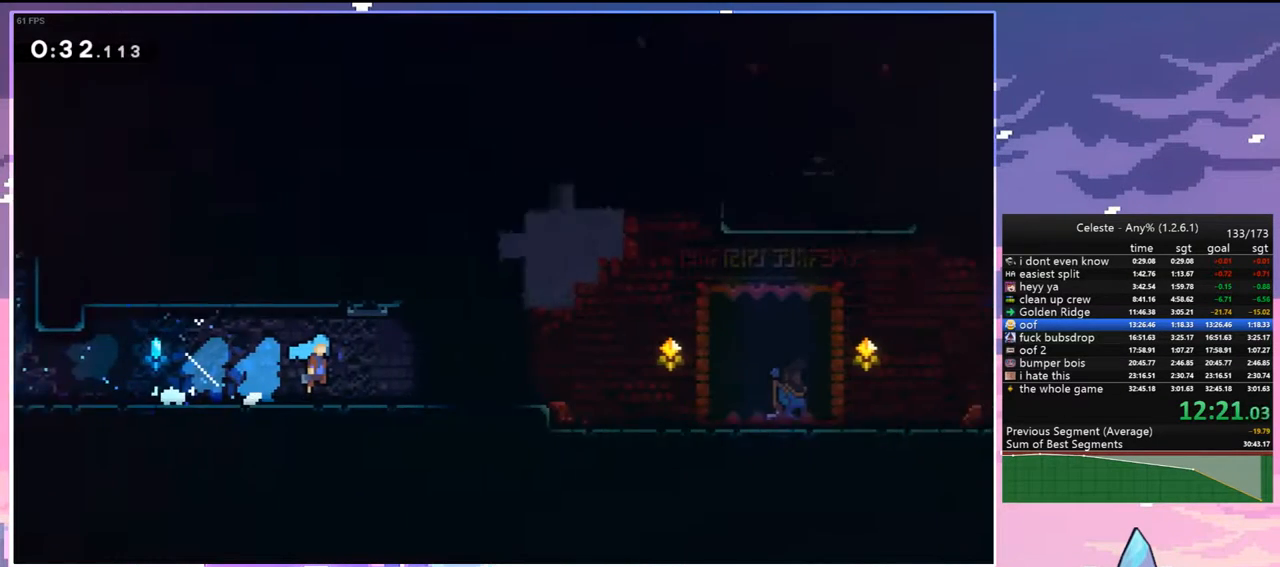
{"keys": ["right"], "events": [[67, "down", "up"]]}
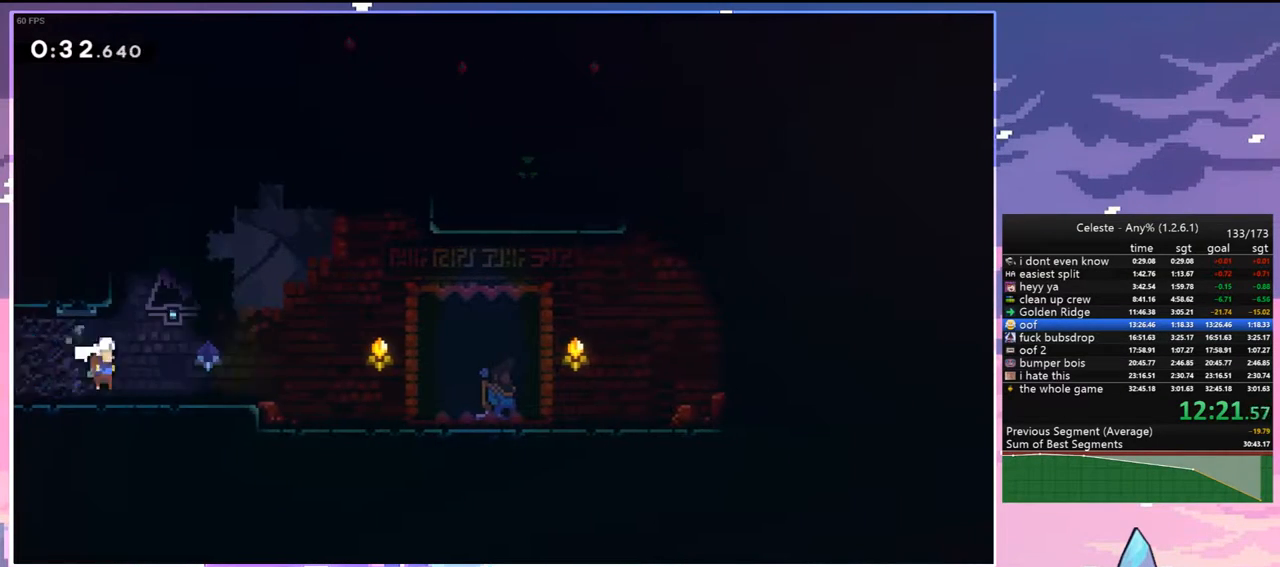
{"keys": [], "events": [[33, "down", "down"], [83, "dash", "down"], [167, "dash", "up"], [217, "down", "up"], [400, "menu", "down"], [400, "right", "up"], [450, "skip", "down"], [500, "menu", "up"], [500, "skip", "up"]]}
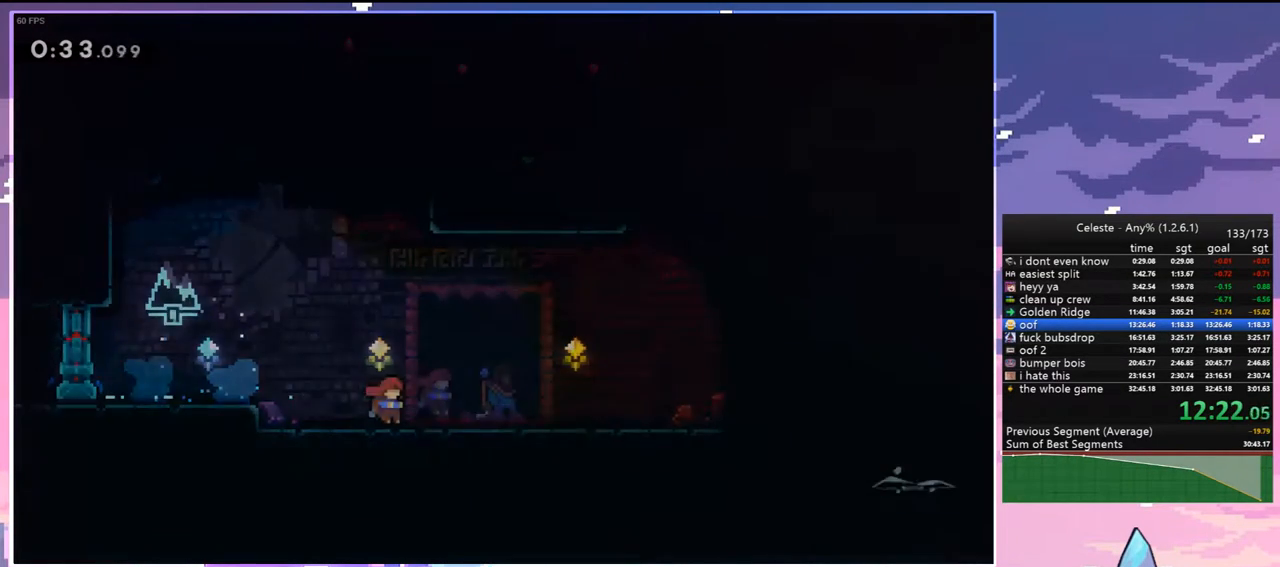
{"keys": ["right"], "events": [[283, "right", "down"]]}
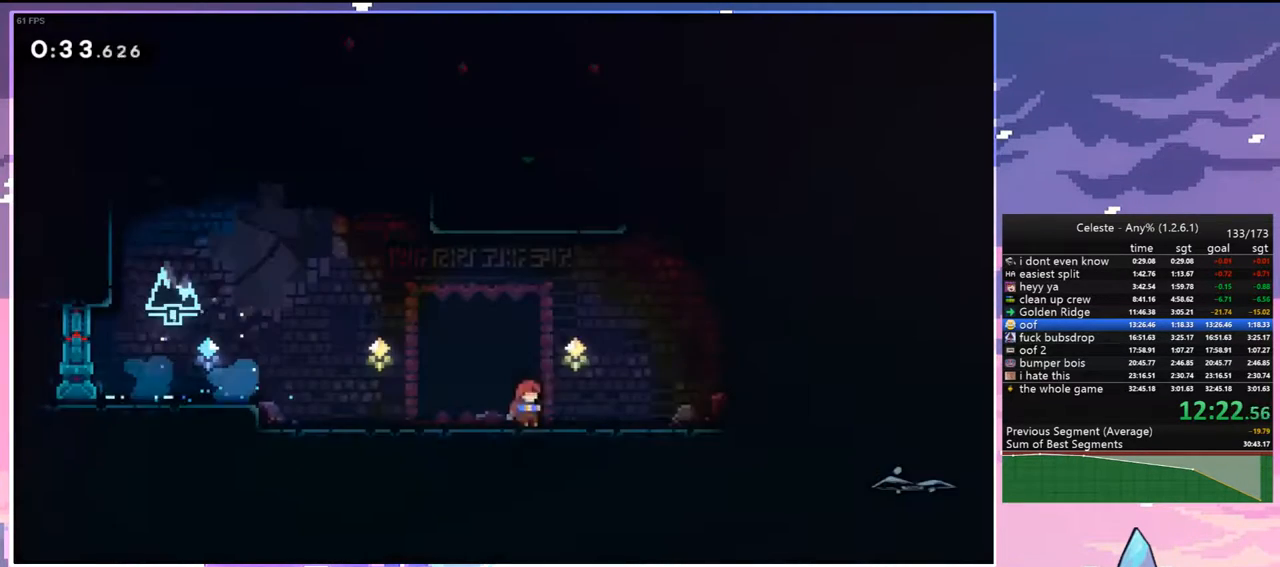
{"keys": ["dash", "up"], "events": [[17, "jump", "down"], [350, "up", "down"], [433, "dash", "down"], [433, "jump", "up"], [433, "right", "up"]]}
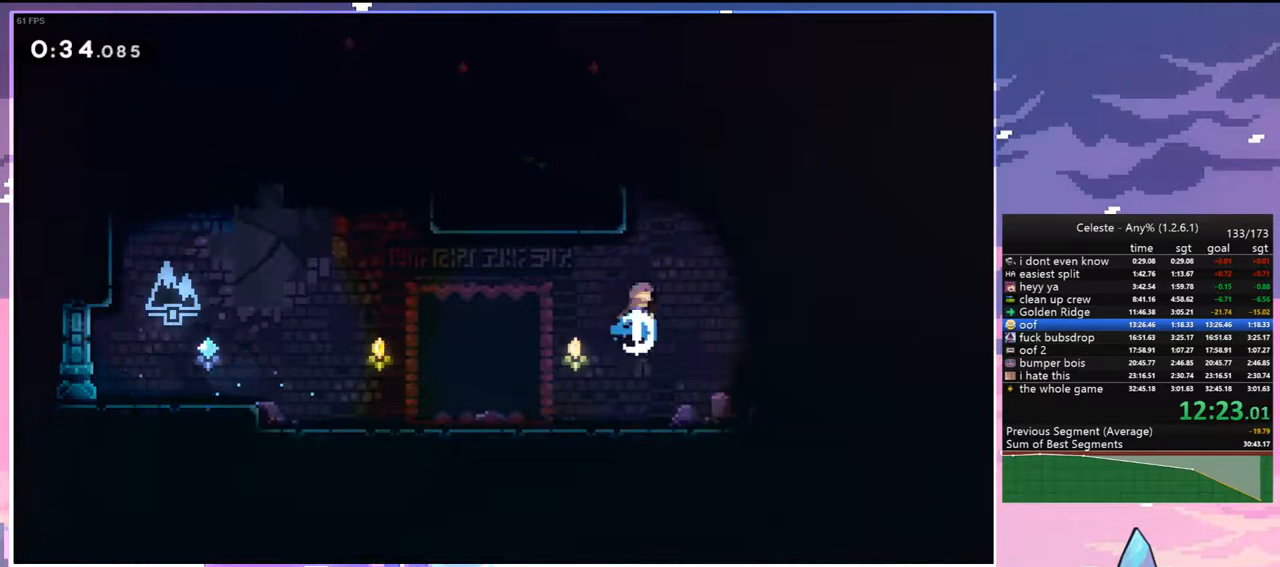
{"keys": [], "events": [[33, "grab", "down"], [117, "dash", "up"], [117, "left", "down"], [217, "jump", "down"], [267, "jump", "up"], [317, "grab", "up"], [317, "up", "up"], [400, "left", "up"]]}
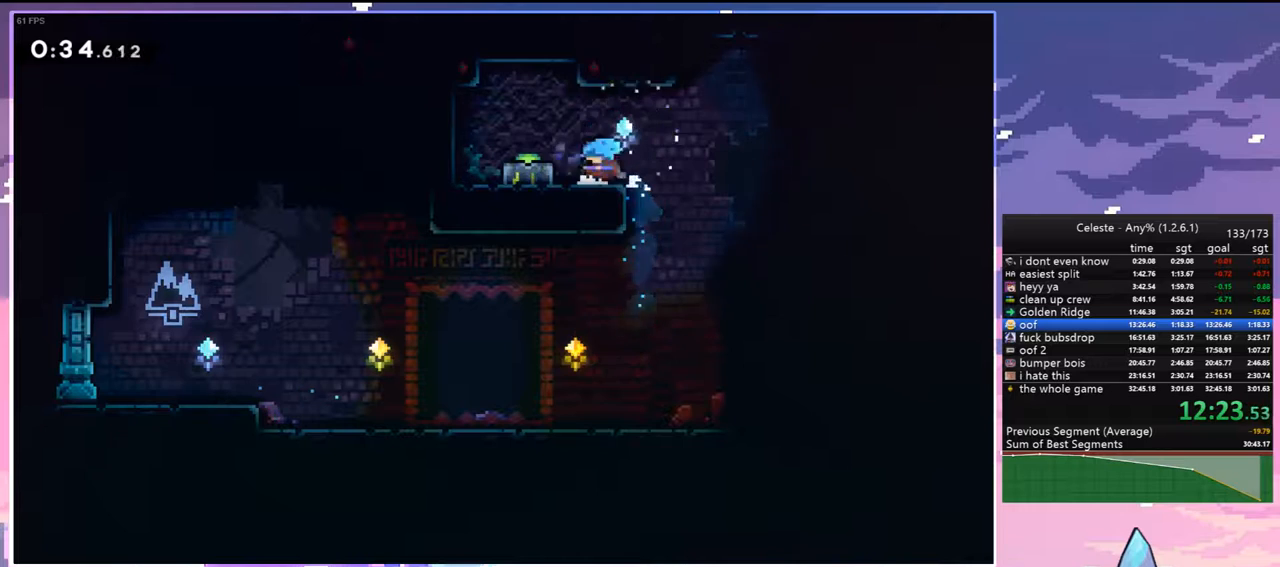
{"keys": ["dash", "down", "right"], "events": [[50, "jump", "down"], [50, "left", "down"], [183, "dash", "down"], [183, "down", "down"], [183, "jump", "up"], [283, "left", "up"], [283, "right", "down"], [333, "jump", "down"], [417, "dash", "up"], [467, "dash", "down"], [467, "jump", "up"]]}
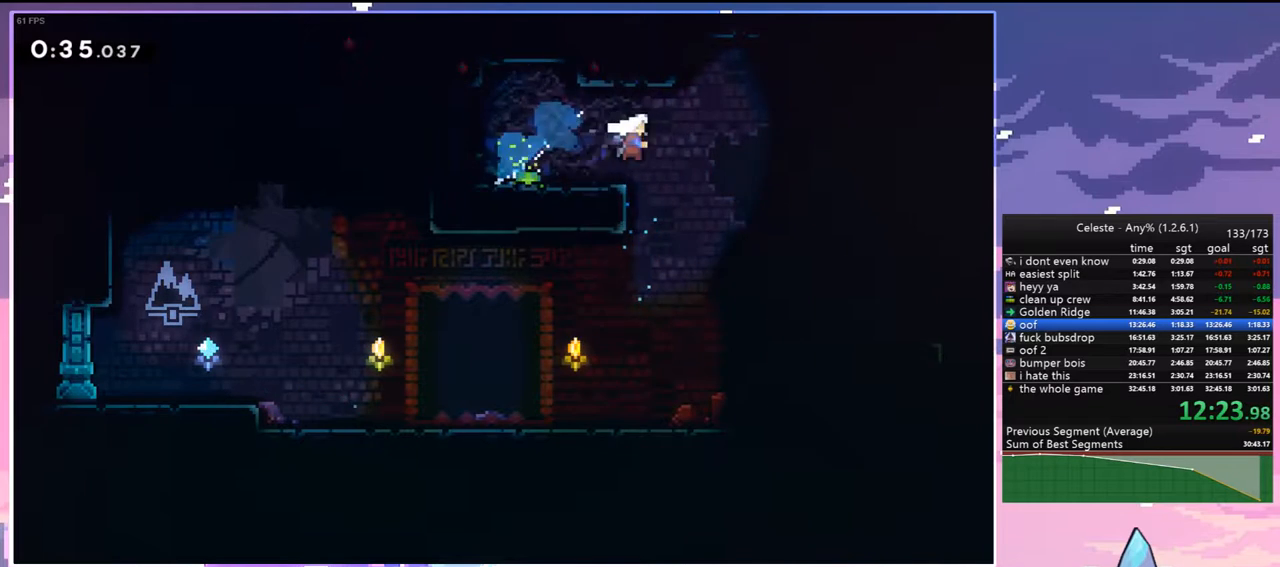
{"keys": ["jump", "right"], "events": [[100, "dash", "up"], [433, "down", "up"], [483, "jump", "down"]]}
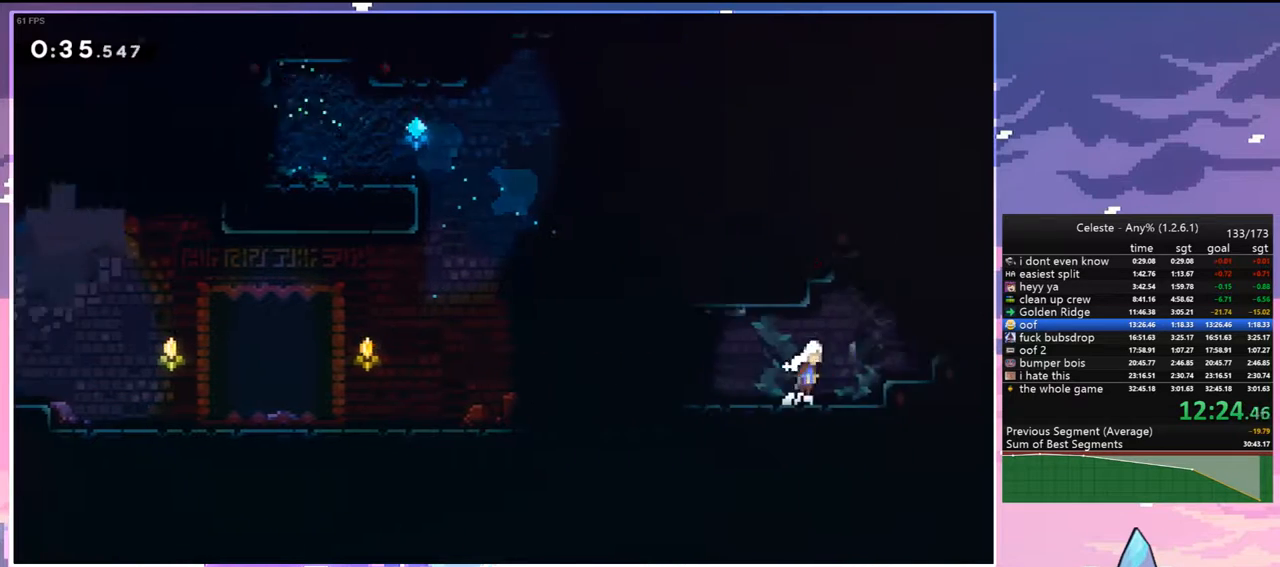
{"keys": ["right", "up"], "events": [[33, "up", "down"], [133, "dash", "down"], [167, "jump", "up"], [317, "grab", "down"], [367, "jump", "down"], [400, "dash", "up"], [500, "grab", "up"], [500, "jump", "up"]]}
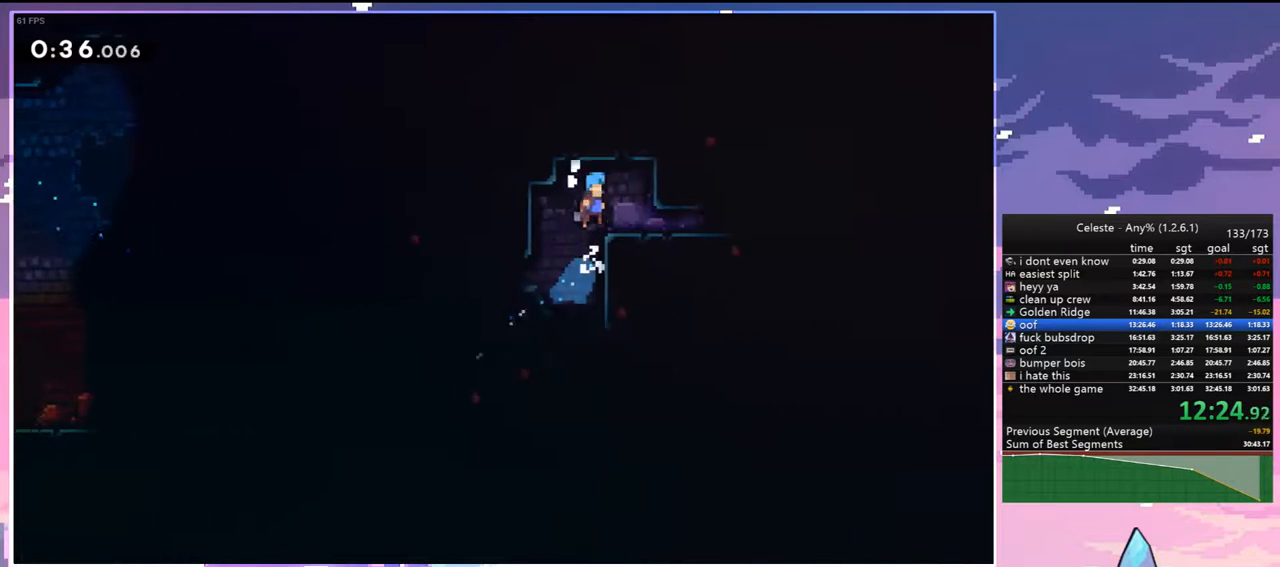
{"keys": ["dash", "down", "jump", "right"], "events": [[50, "up", "up"], [100, "right", "up"], [183, "down", "down"], [183, "right", "down"], [283, "dash", "down"], [417, "jump", "down"]]}
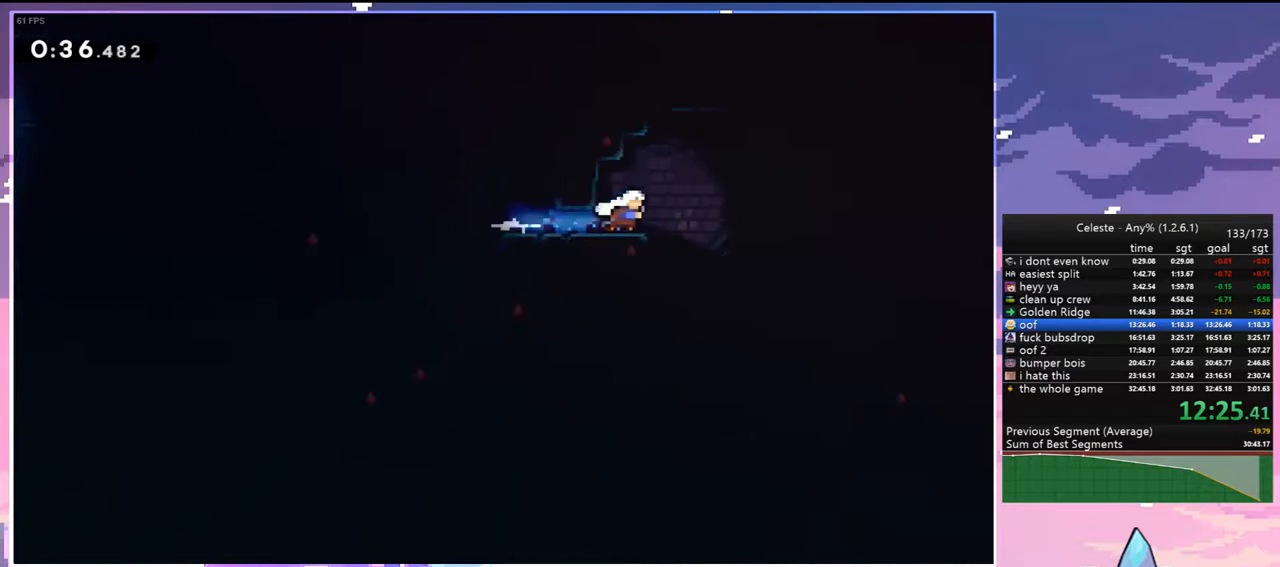
{"keys": ["right"], "events": [[17, "dash", "up"], [17, "jump", "up"], [67, "dash", "down"], [200, "dash", "up"], [383, "down", "up"]]}
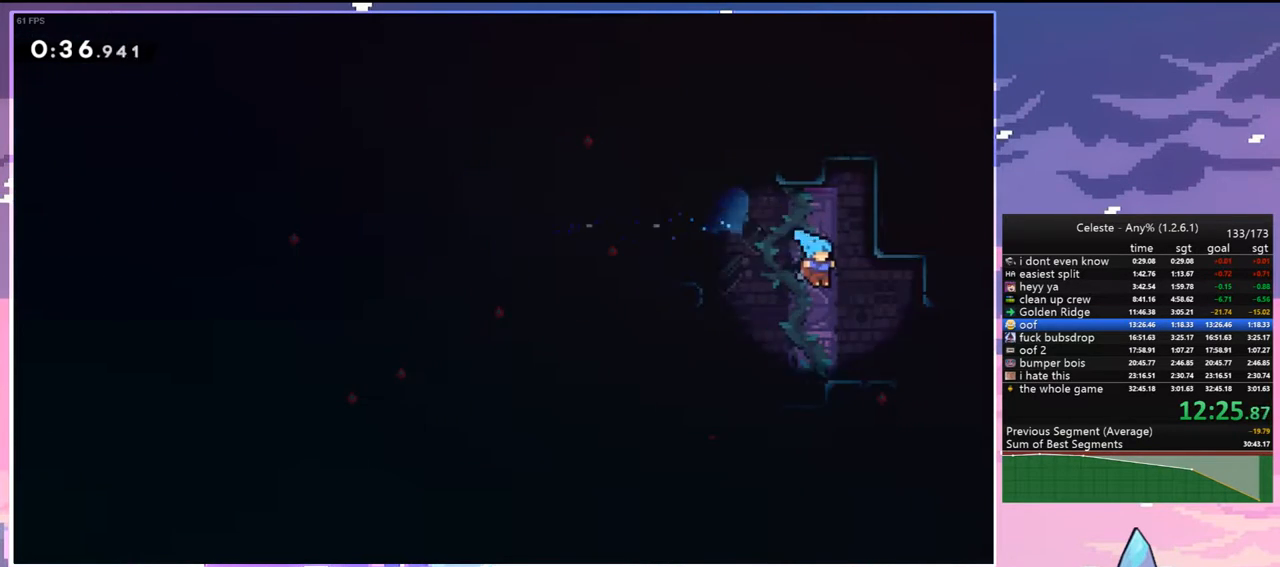
{"keys": ["right"], "events": [[317, "dash", "down"], [400, "dash", "up"]]}
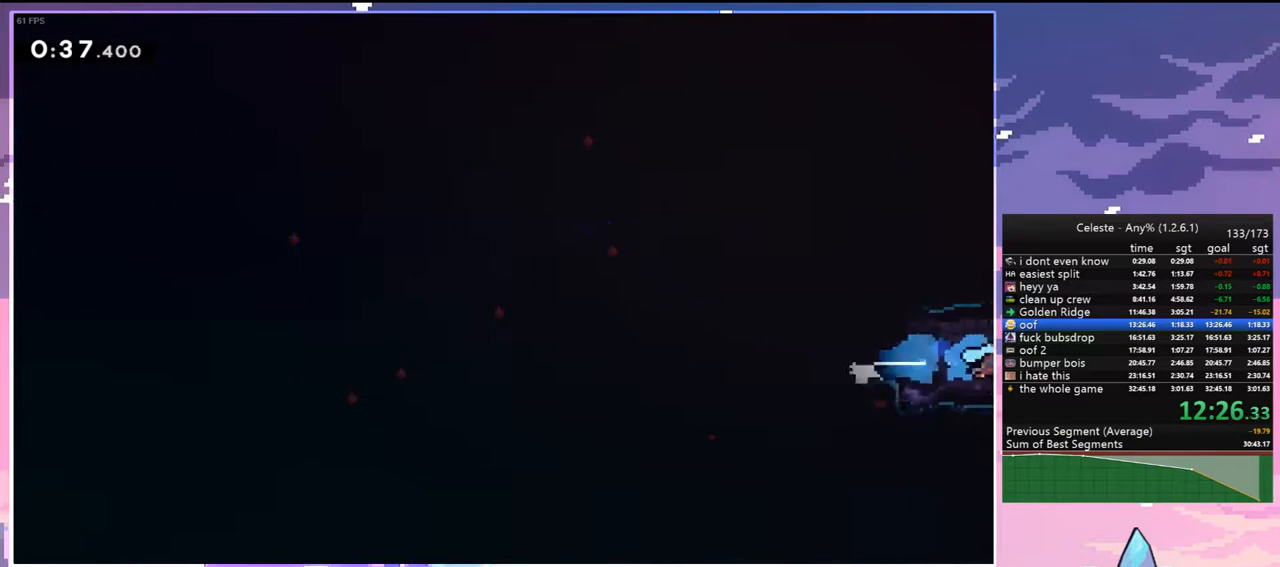
{"keys": ["right"], "events": []}
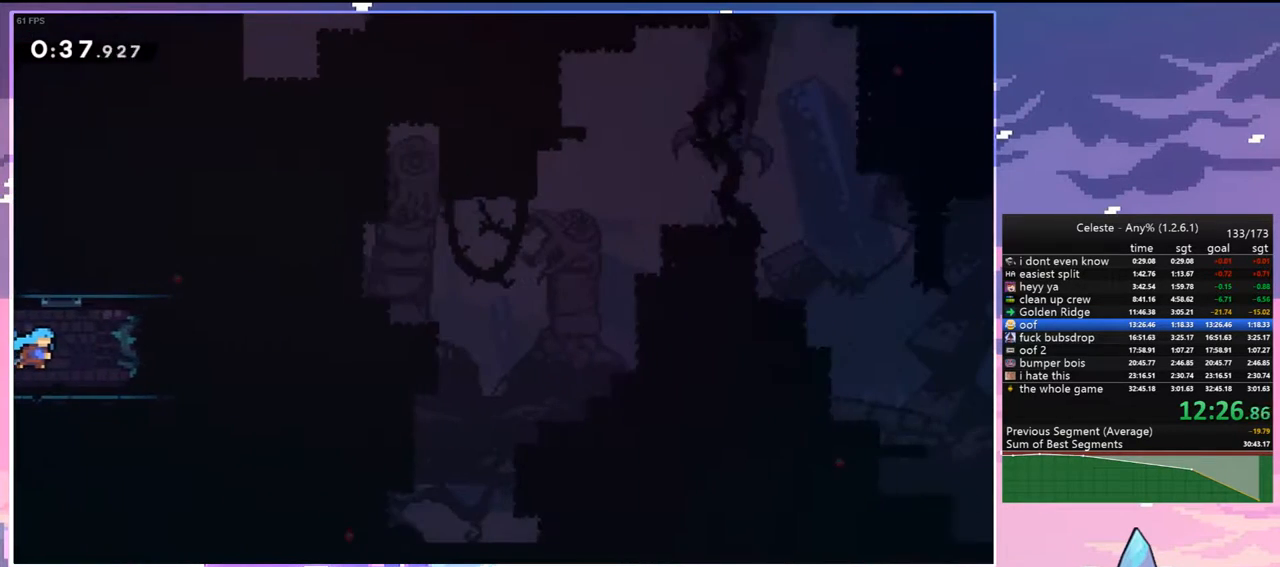
{"keys": [], "events": [[400, "right", "up"]]}
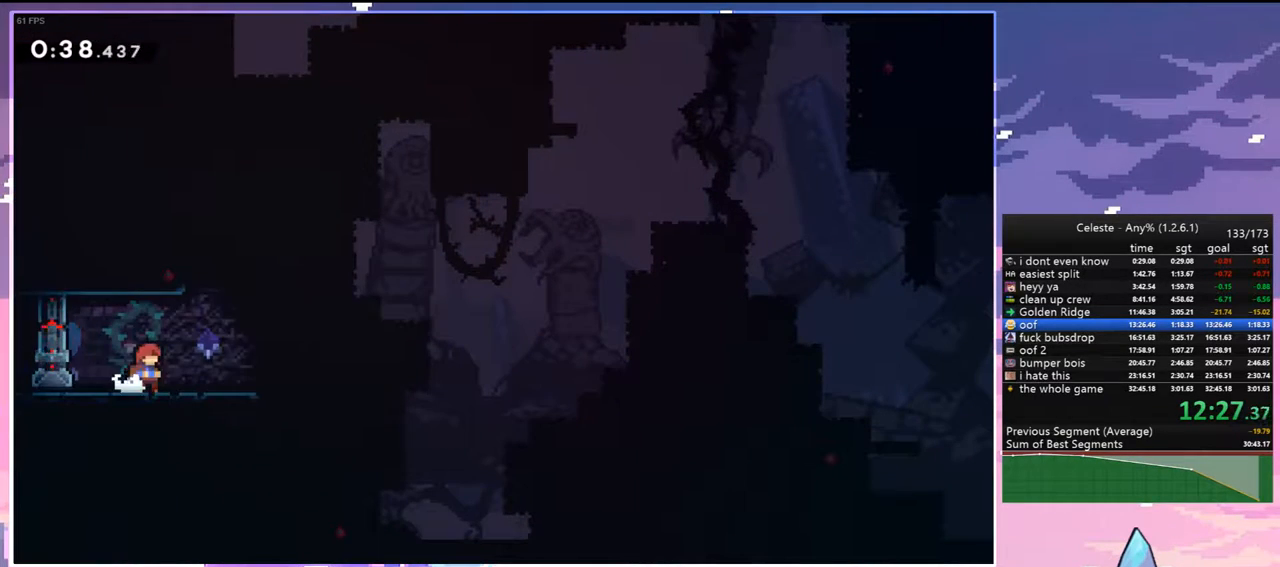
{"keys": ["dash", "up"], "events": [[33, "right", "down"], [83, "jump", "down"], [317, "up", "down"], [367, "right", "up"], [400, "dash", "down"], [400, "jump", "up"]]}
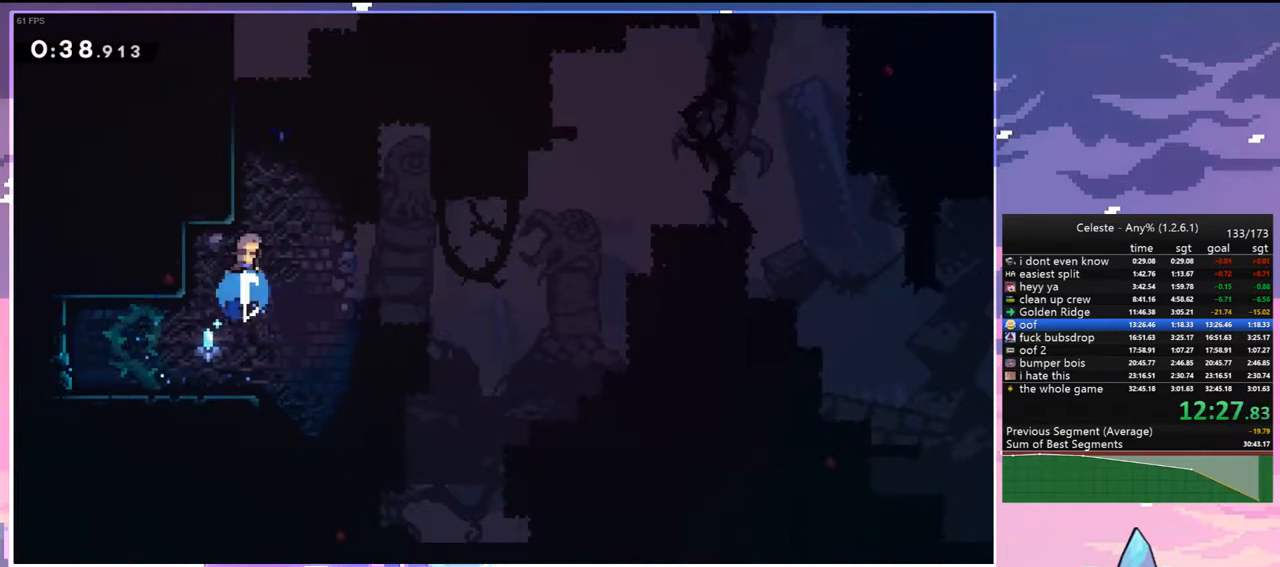
{"keys": ["right"], "events": [[133, "jump", "down"], [183, "right", "down"], [233, "dash", "up"], [333, "up", "up"], [467, "jump", "up"]]}
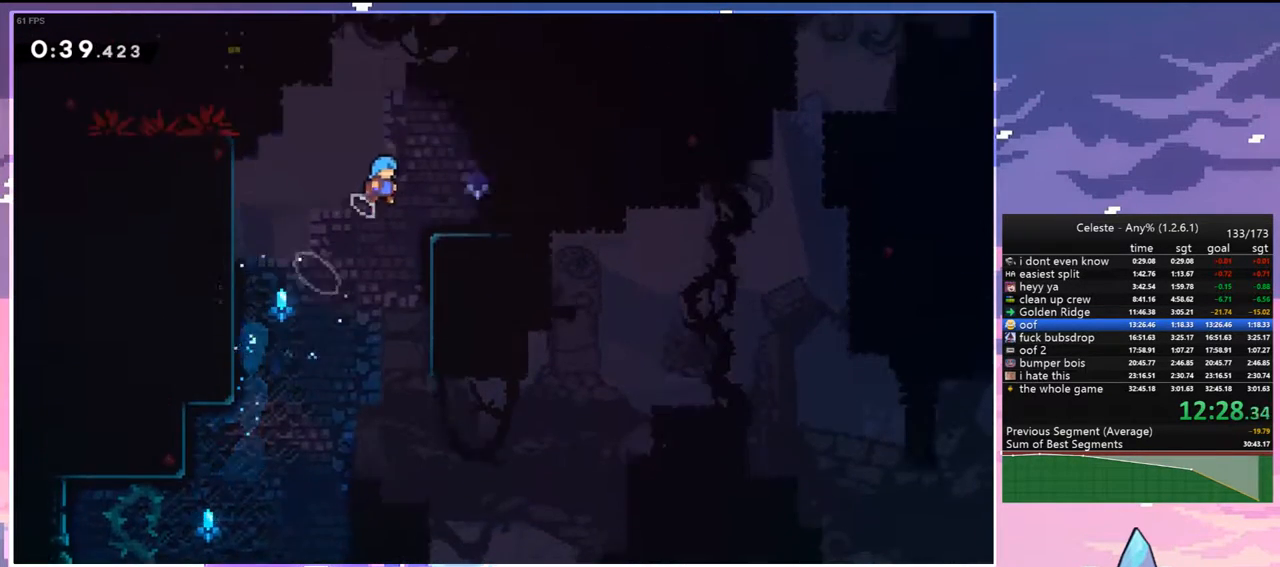
{"keys": ["jump", "left", "up"], "events": [[200, "right", "up"], [250, "jump", "down"], [250, "left", "down"], [350, "up", "down"]]}
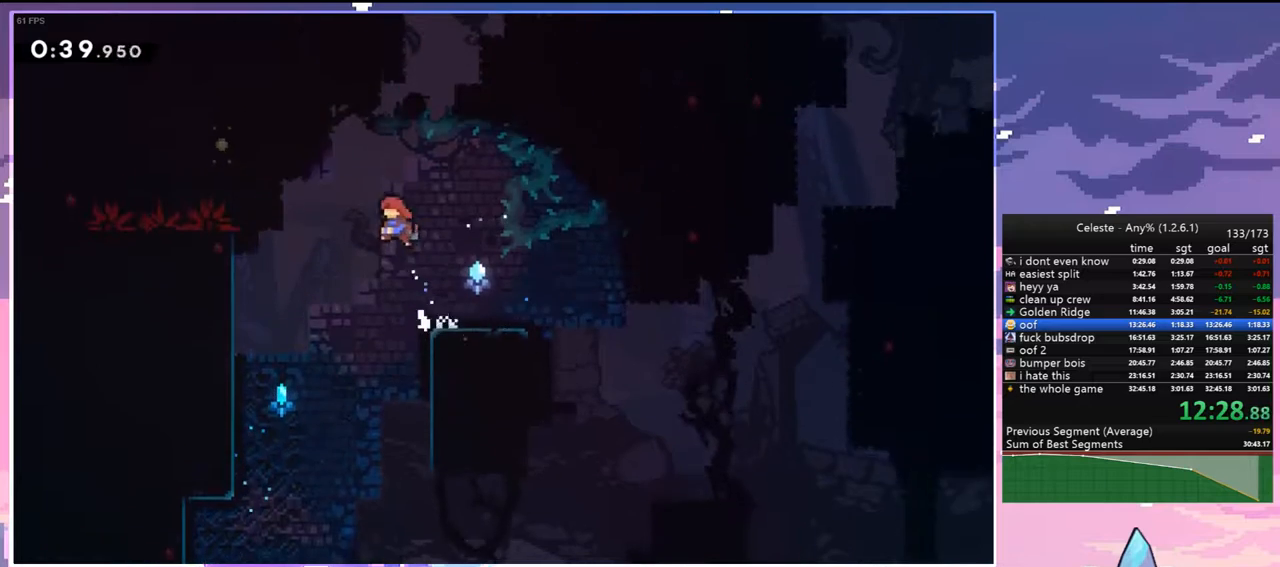
{"keys": ["grab", "left", "up"], "events": [[33, "dash", "down"], [33, "jump", "up"], [133, "grab", "down"], [217, "dash", "up"]]}